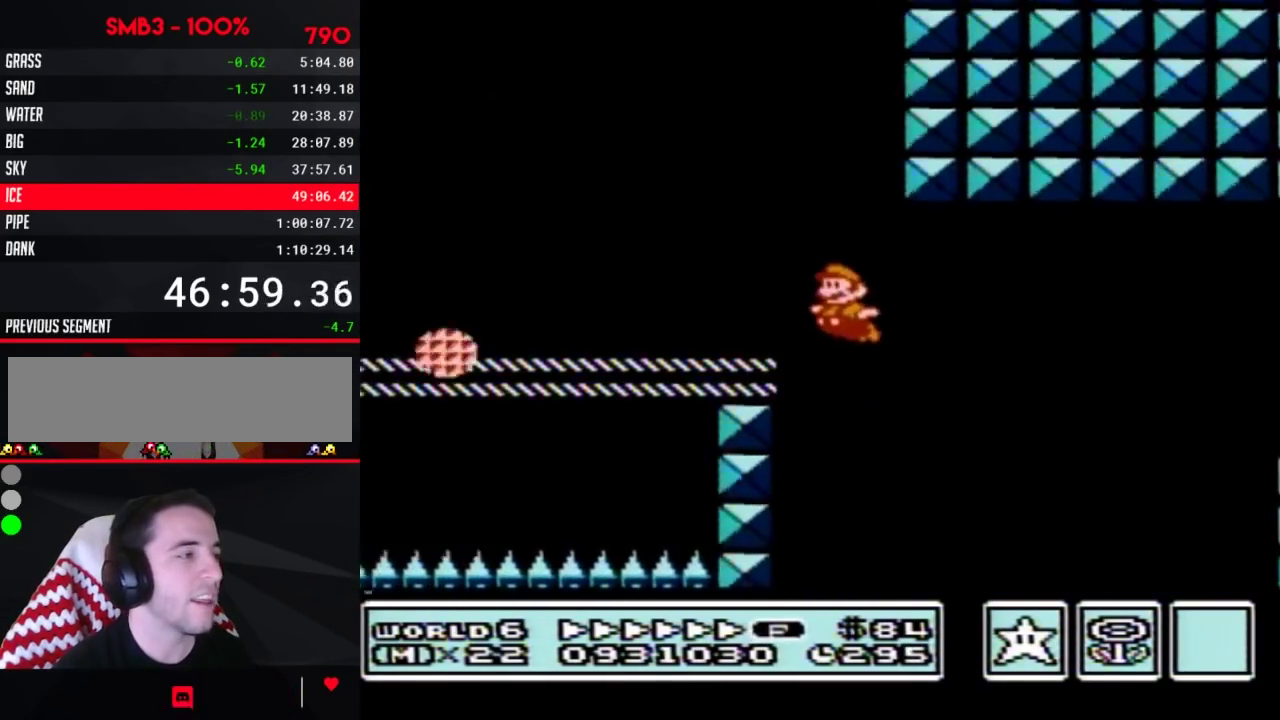
Gameplay with a controller (Nintendo layout); each line is a JSON object with the inputs held at the frame after it. "events" lists button and stick changes between this image and that frame as [ms after this image, input, new state], when the widget could be followed in between. Not read: L3 R3.
{"buttons": ["A", "B", "DPAD_RIGHT"], "events": [[117, "DPAD_LEFT", "up"], [150, "DPAD_RIGHT", "down"], [467, "A", "down"]]}
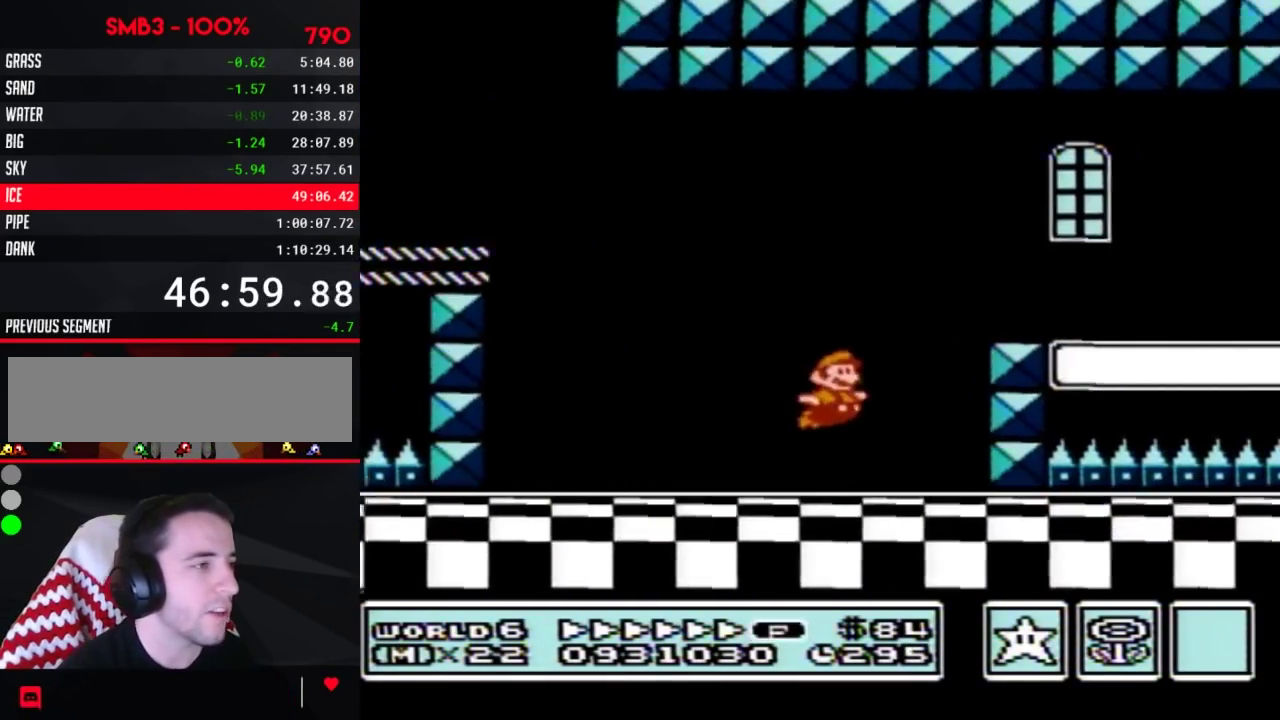
{"buttons": ["B", "DPAD_RIGHT"], "events": [[183, "A", "up"]]}
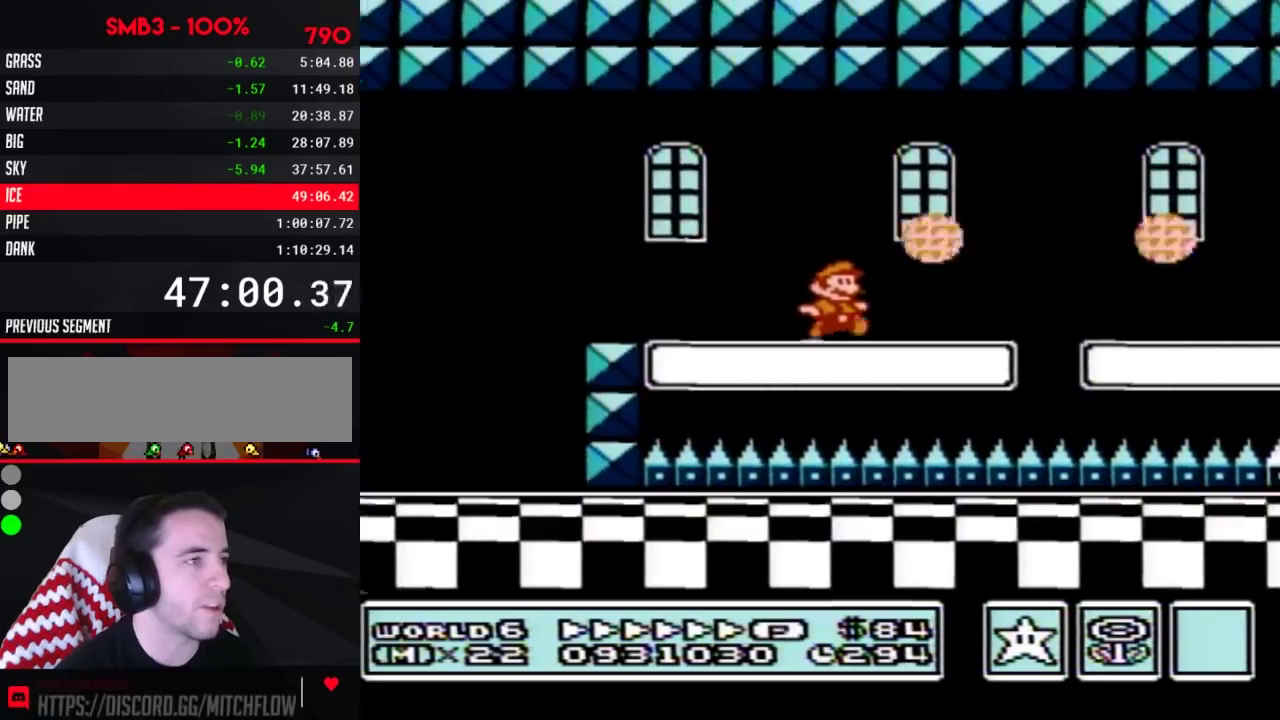
{"buttons": ["B", "DPAD_RIGHT"]}
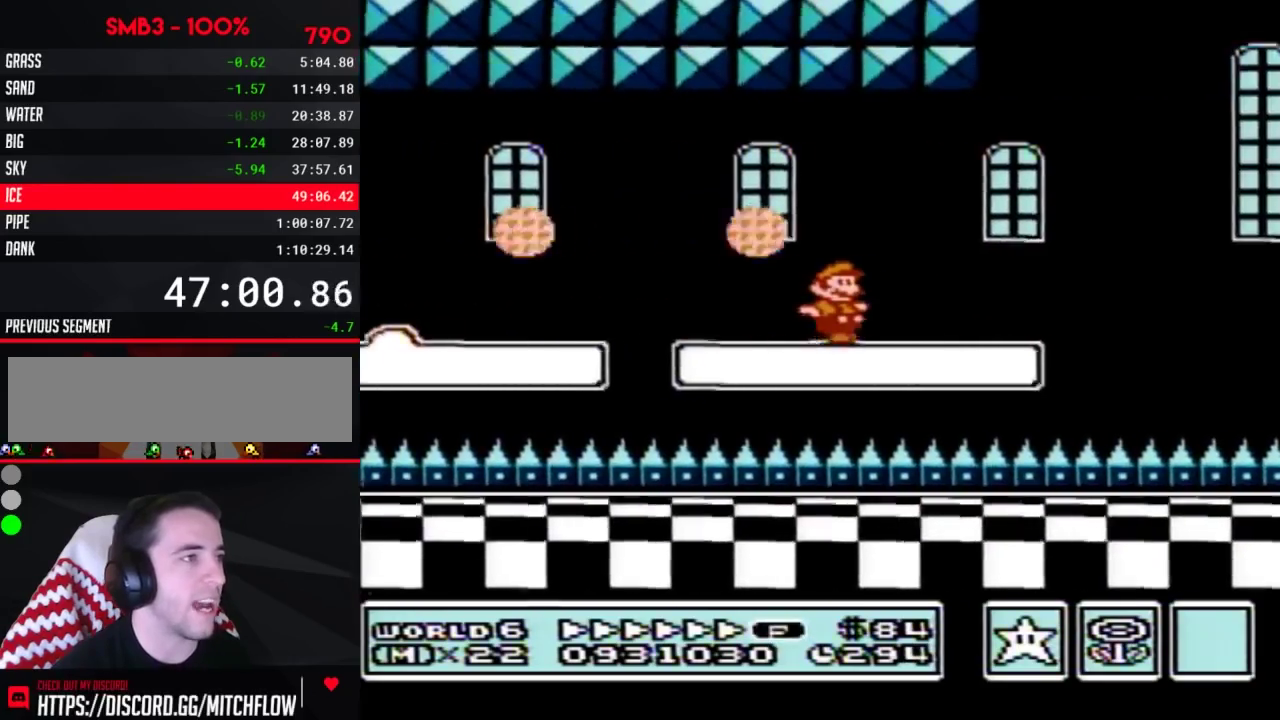
{"buttons": ["B", "DPAD_RIGHT"], "events": [[250, "A", "down"], [300, "A", "up"]]}
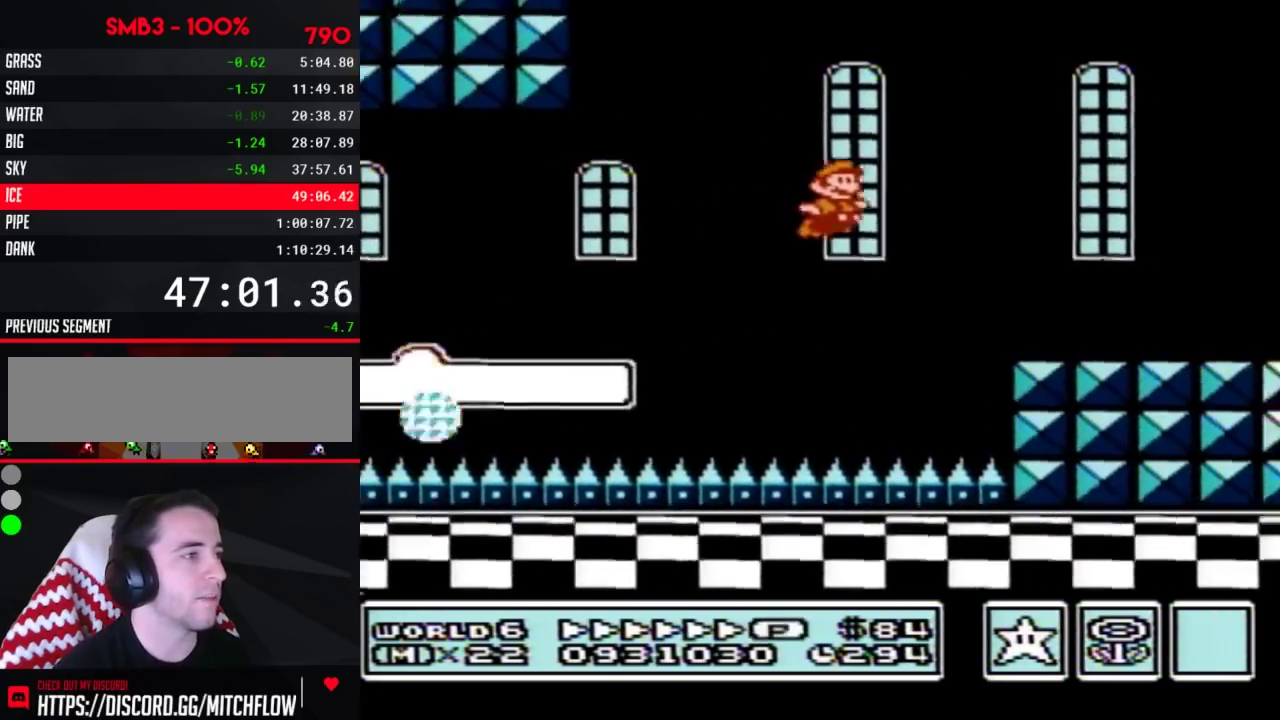
{"buttons": ["B", "DPAD_RIGHT"]}
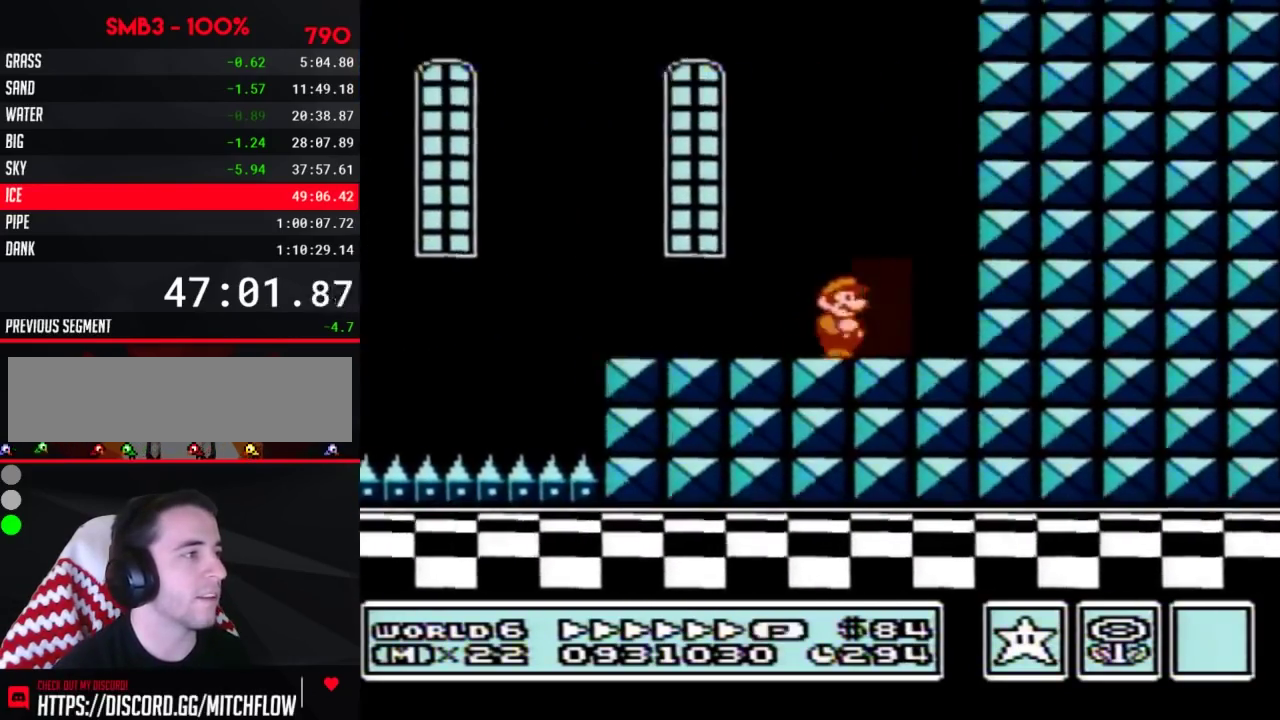
{"buttons": ["B", "DPAD_LEFT"], "events": [[33, "DPAD_RIGHT", "up"], [83, "DPAD_UP", "down"], [150, "DPAD_UP", "up"], [283, "DPAD_LEFT", "down"]]}
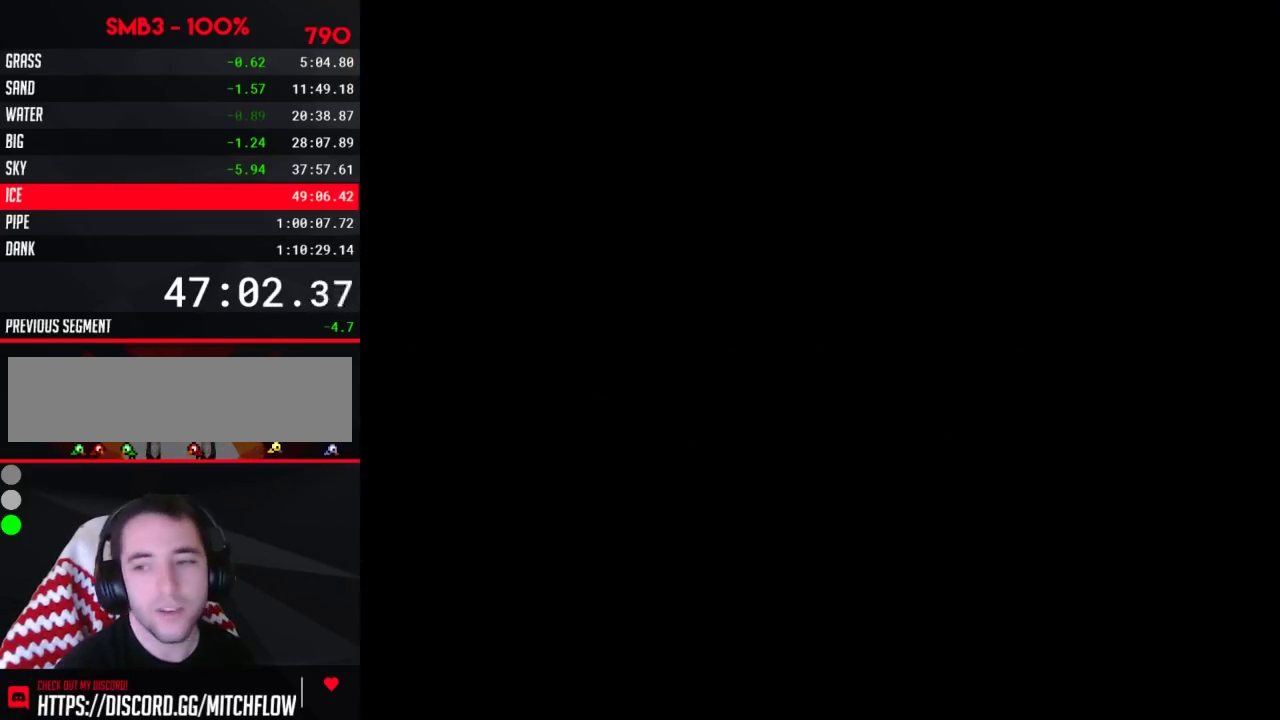
{"buttons": ["B", "DPAD_LEFT"]}
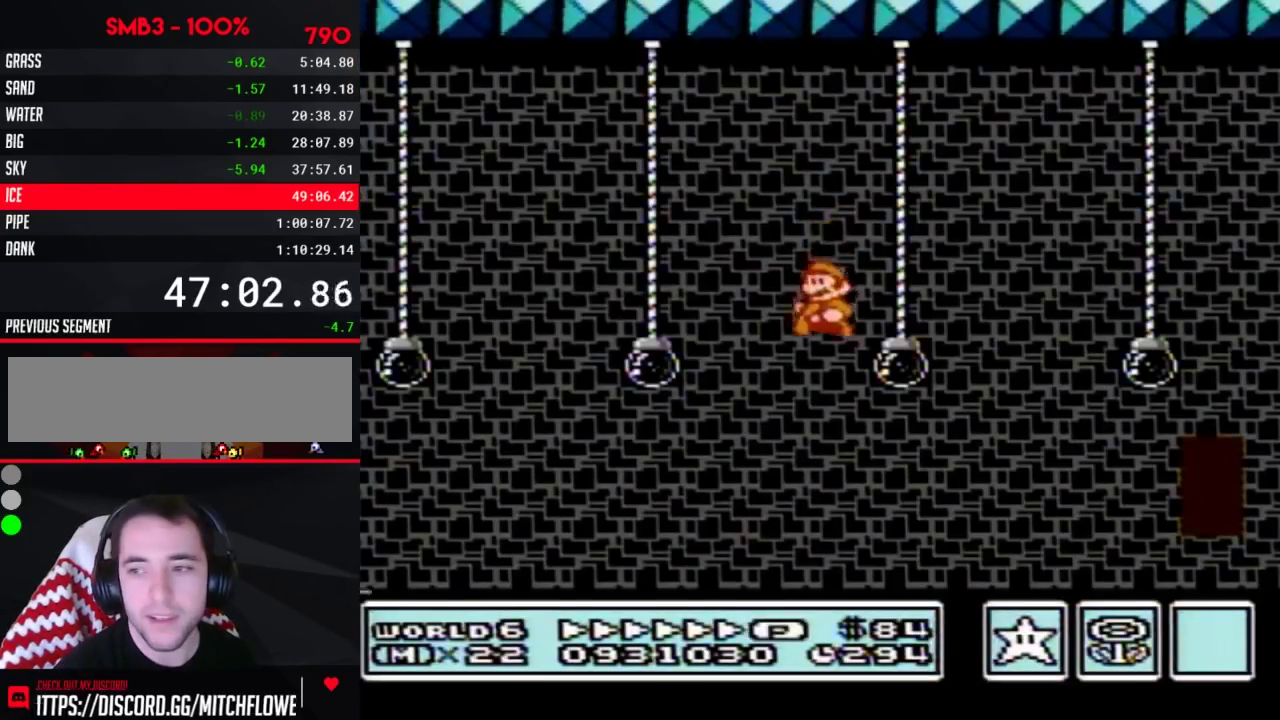
{"buttons": ["B", "DPAD_LEFT"]}
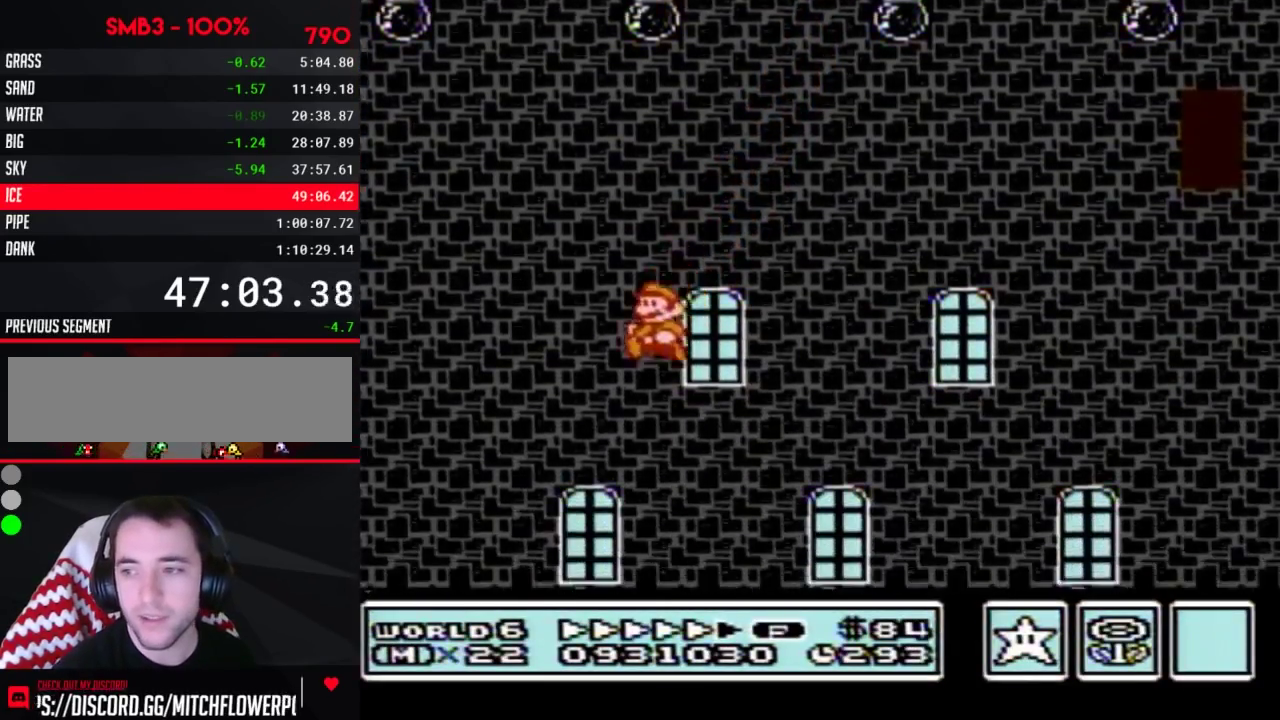
{"buttons": ["DPAD_RIGHT"], "events": [[367, "DPAD_LEFT", "up"], [467, "DPAD_RIGHT", "down"], [500, "B", "up"]]}
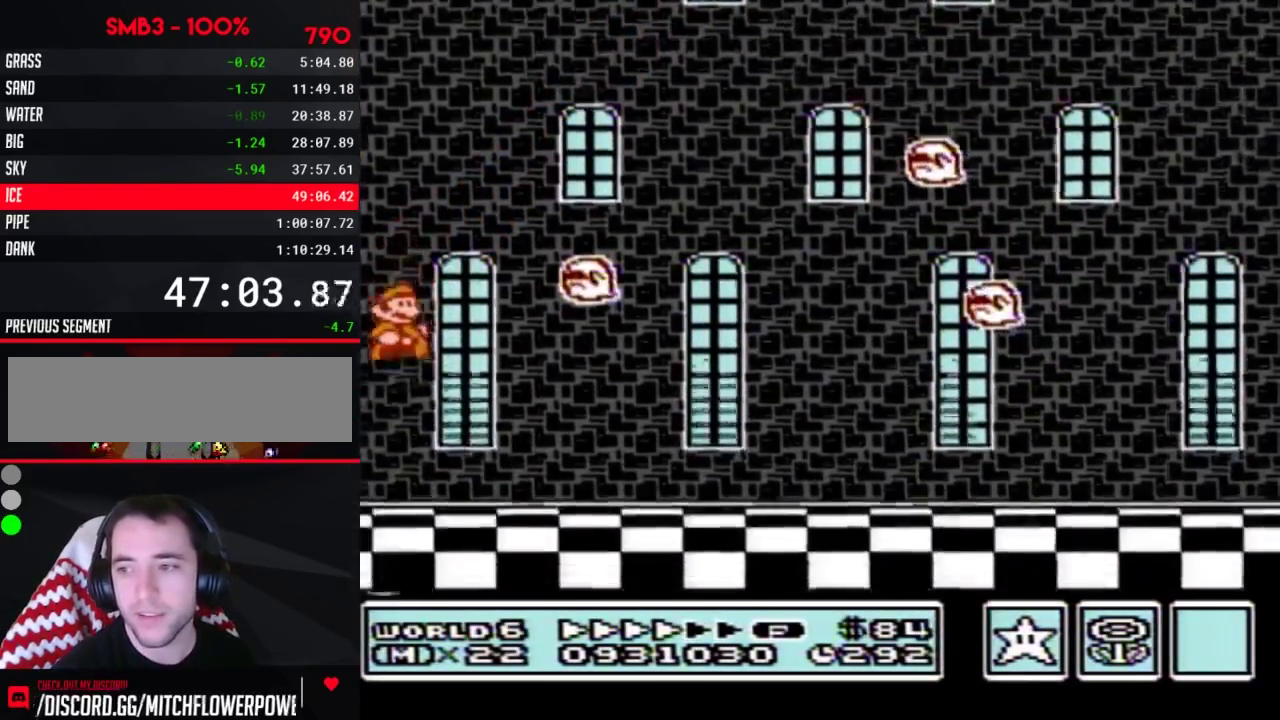
{"buttons": ["B"], "events": [[67, "DPAD_RIGHT", "up"], [117, "B", "down"], [183, "B", "up"], [250, "B", "down"], [317, "B", "up"], [367, "B", "down"], [433, "B", "up"], [500, "B", "down"]]}
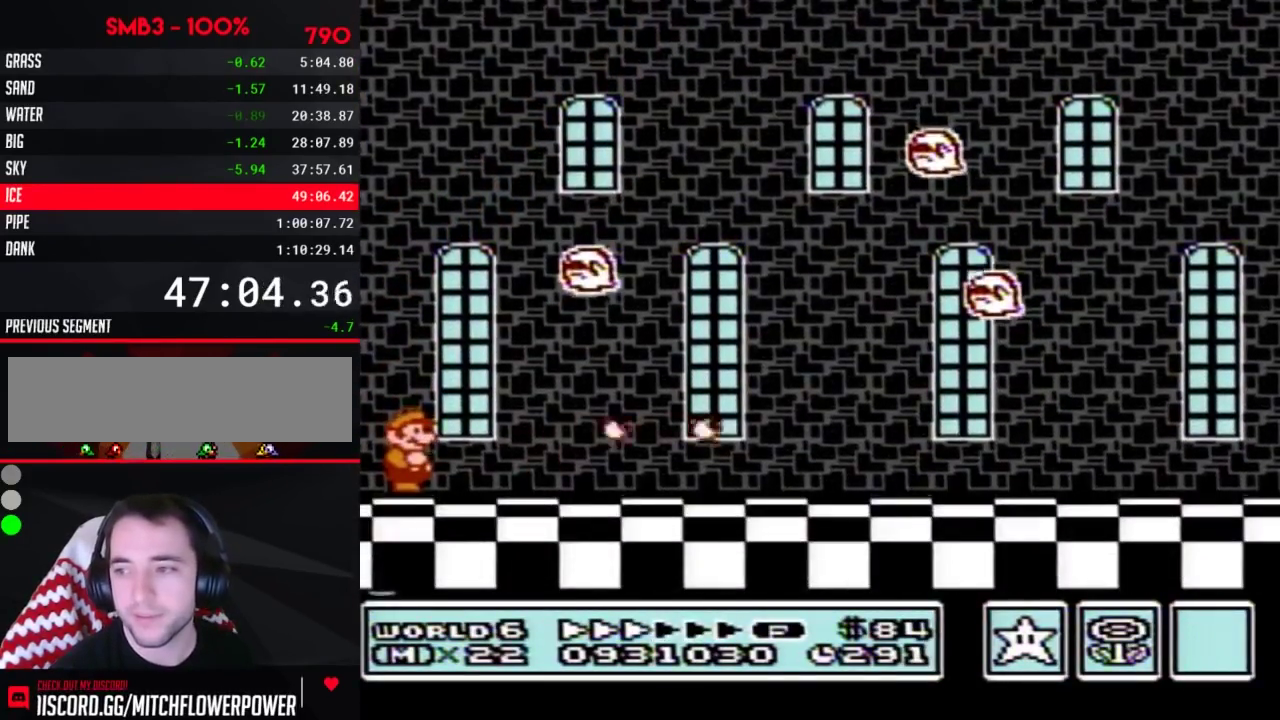
{"buttons": [], "events": [[83, "B", "up"], [150, "B", "down"], [217, "B", "up"], [283, "B", "down"], [333, "B", "up"], [400, "B", "down"], [500, "B", "up"]]}
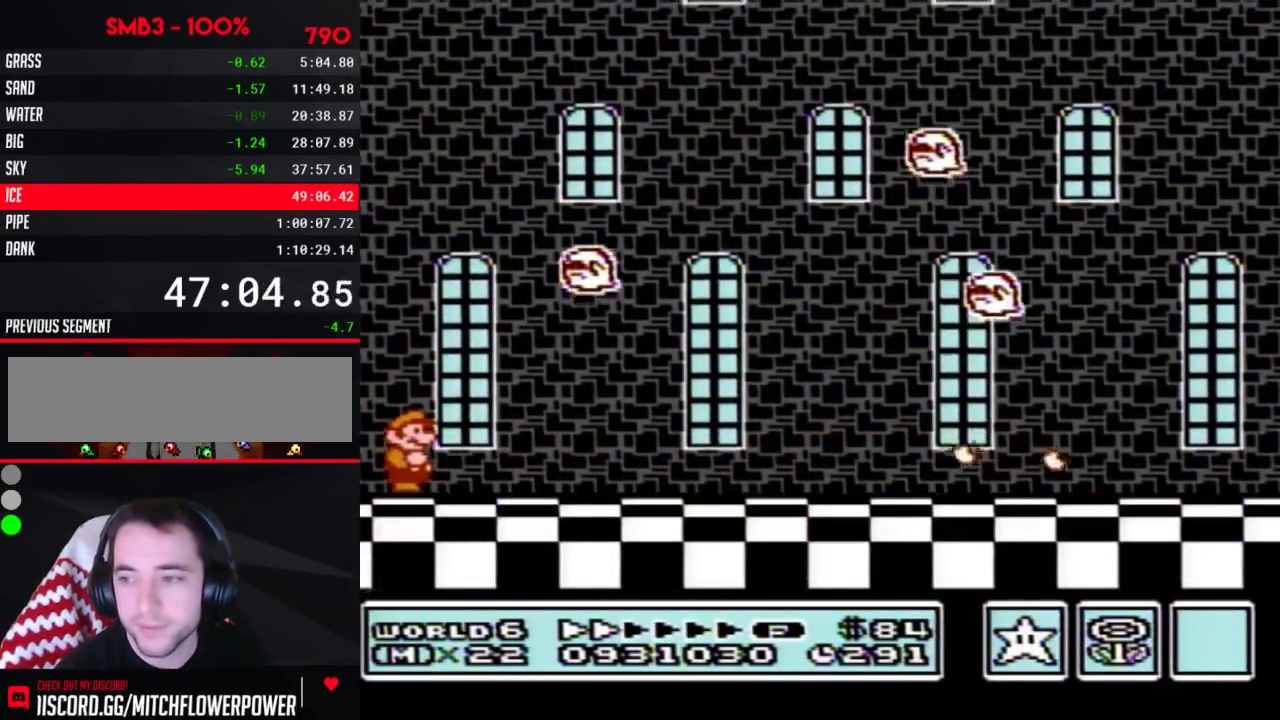
{"buttons": [], "events": [[33, "B", "down"], [117, "B", "up"], [150, "B", "down"], [250, "B", "up"], [283, "B", "down"], [367, "B", "up"], [400, "B", "down"], [500, "B", "up"]]}
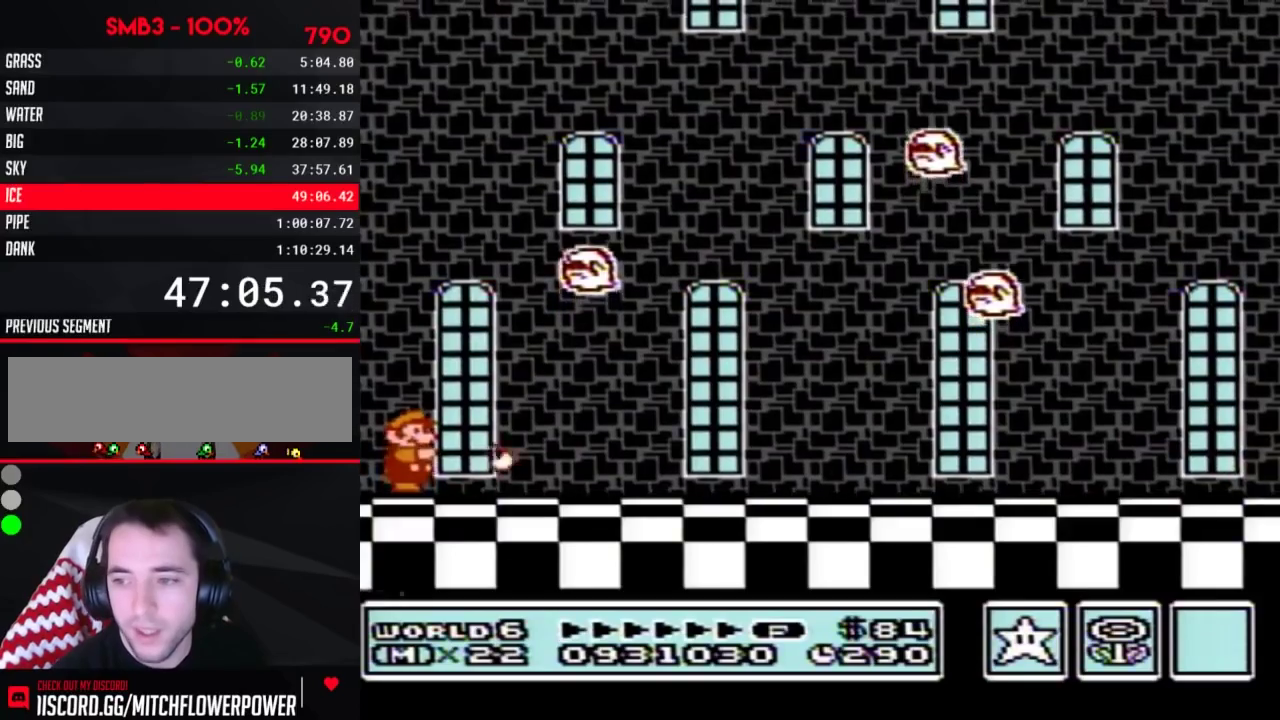
{"buttons": ["B"], "events": [[50, "B", "down"], [117, "B", "up"], [183, "B", "down"], [250, "B", "up"], [333, "B", "down"], [400, "B", "up"], [467, "B", "down"]]}
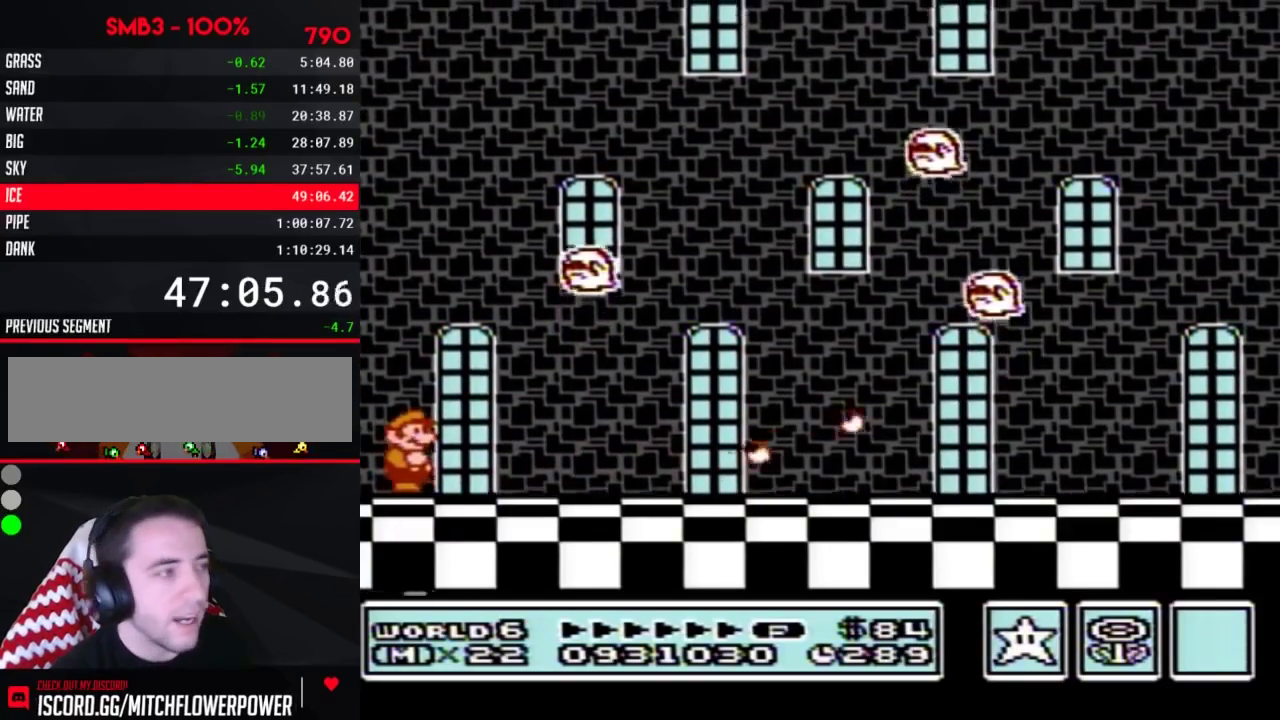
{"buttons": ["B"], "events": [[67, "B", "up"], [117, "B", "down"], [183, "B", "up"], [283, "B", "down"], [367, "B", "up"], [433, "B", "down"]]}
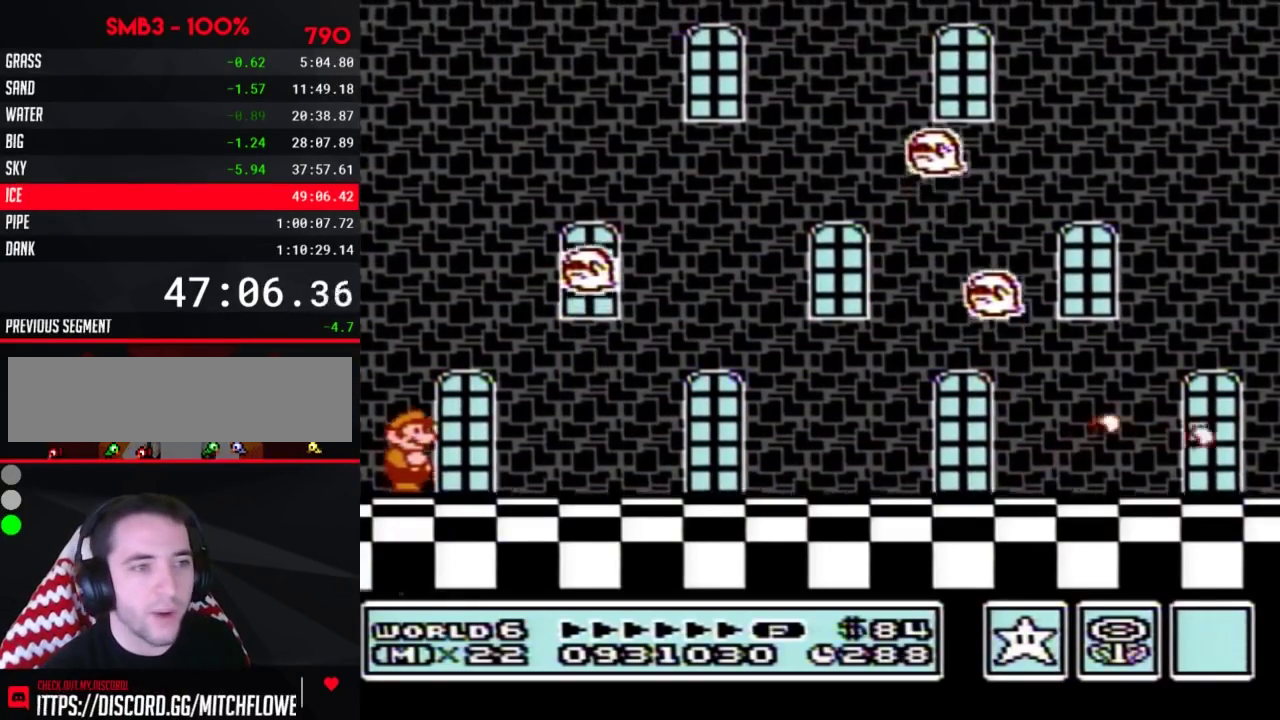
{"buttons": [], "events": [[33, "B", "up"], [83, "B", "down"], [150, "B", "up"], [250, "B", "down"], [317, "B", "up"], [367, "B", "down"], [467, "B", "up"]]}
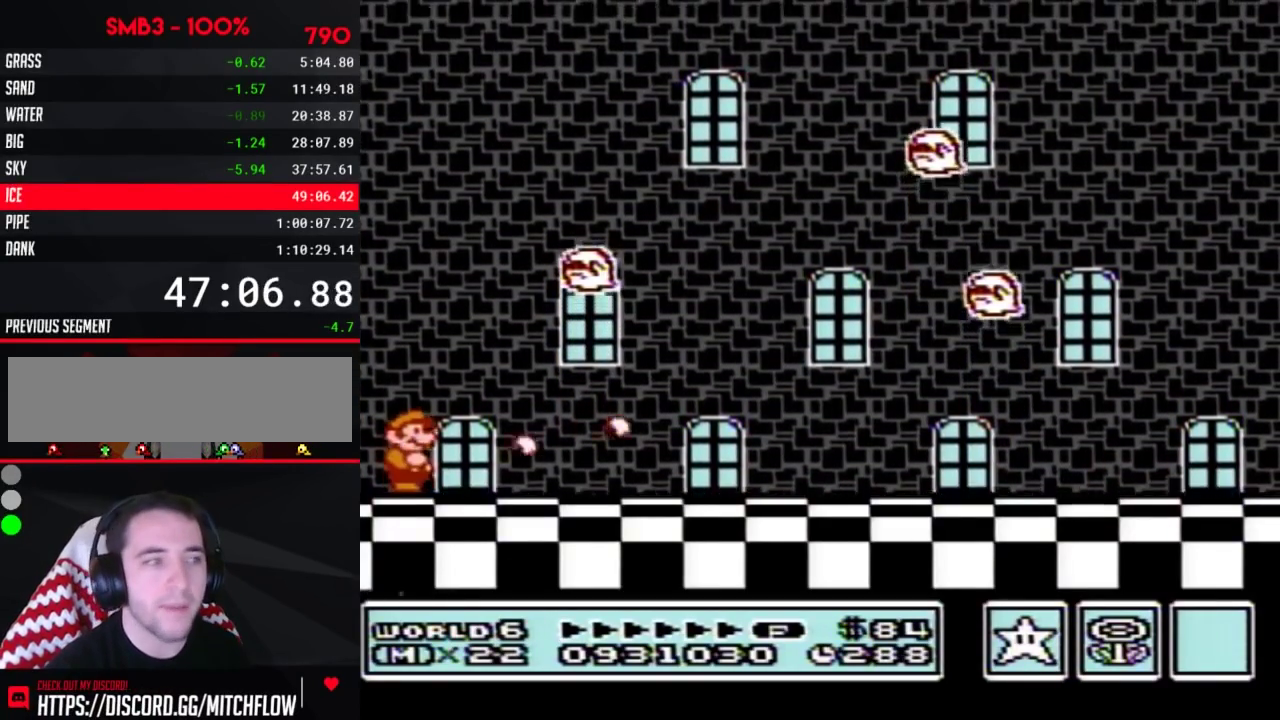
{"buttons": ["B"], "events": [[33, "B", "down"], [83, "B", "up"], [183, "B", "down"]]}
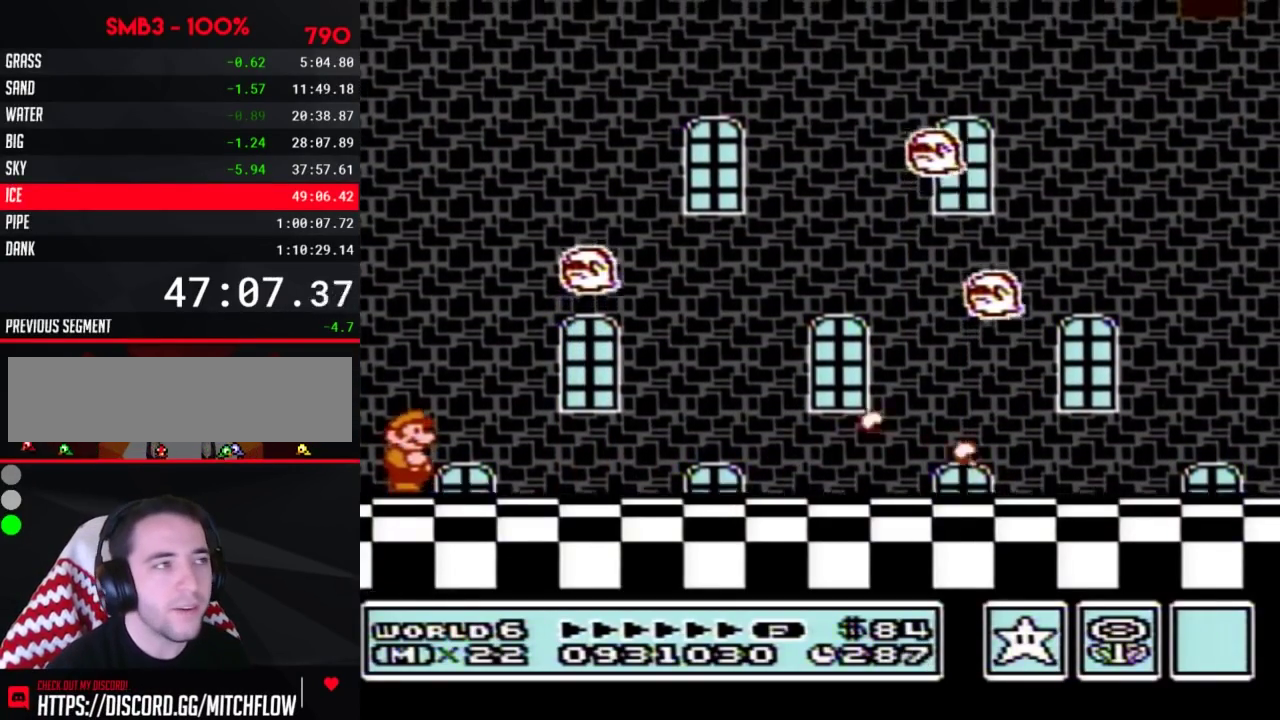
{"buttons": ["B"]}